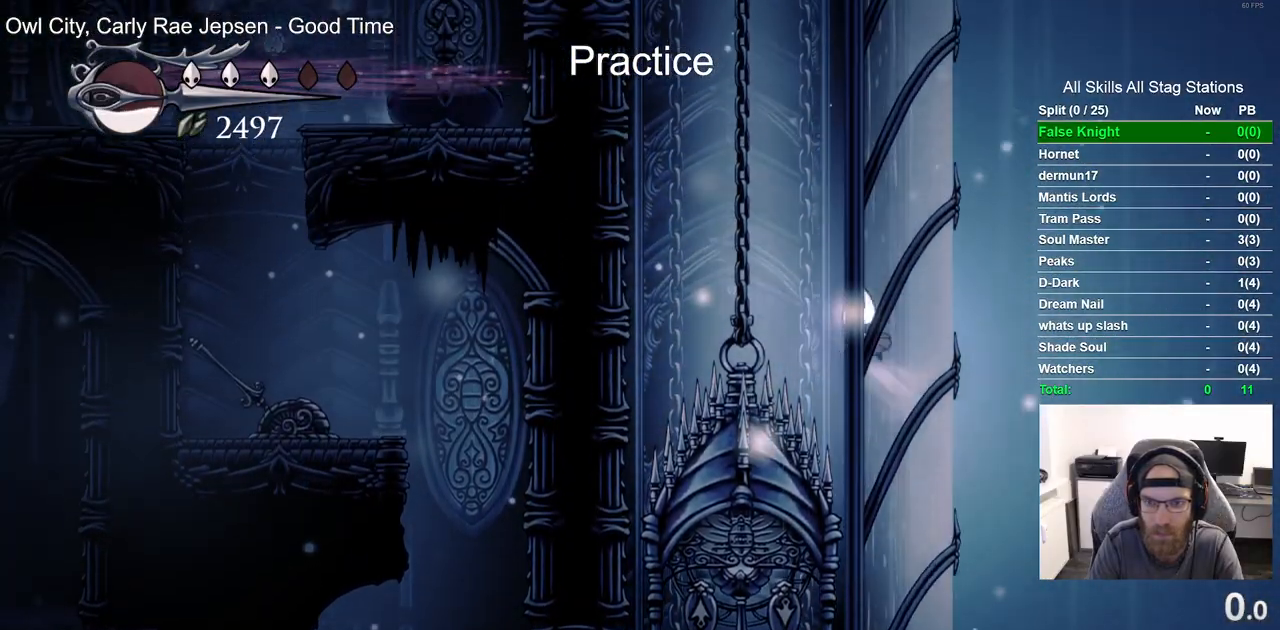
Gameplay with a controller (PlayStation layout); each line is a JSON object with the inputs held at the frame after it (dt_ms = milliseconds from this image to that frame). "events" lists button and stick changes between this image and that frame as [ms after this image, input, new state], when the widget could be followed in between.
{"dt_ms": 500, "buttons": ["DPAD_RIGHT"], "left_stick": "center", "right_stick": "center", "events": [[150, "CROSS", "up"], [233, "CROSS", "down"], [500, "CROSS", "up"]]}
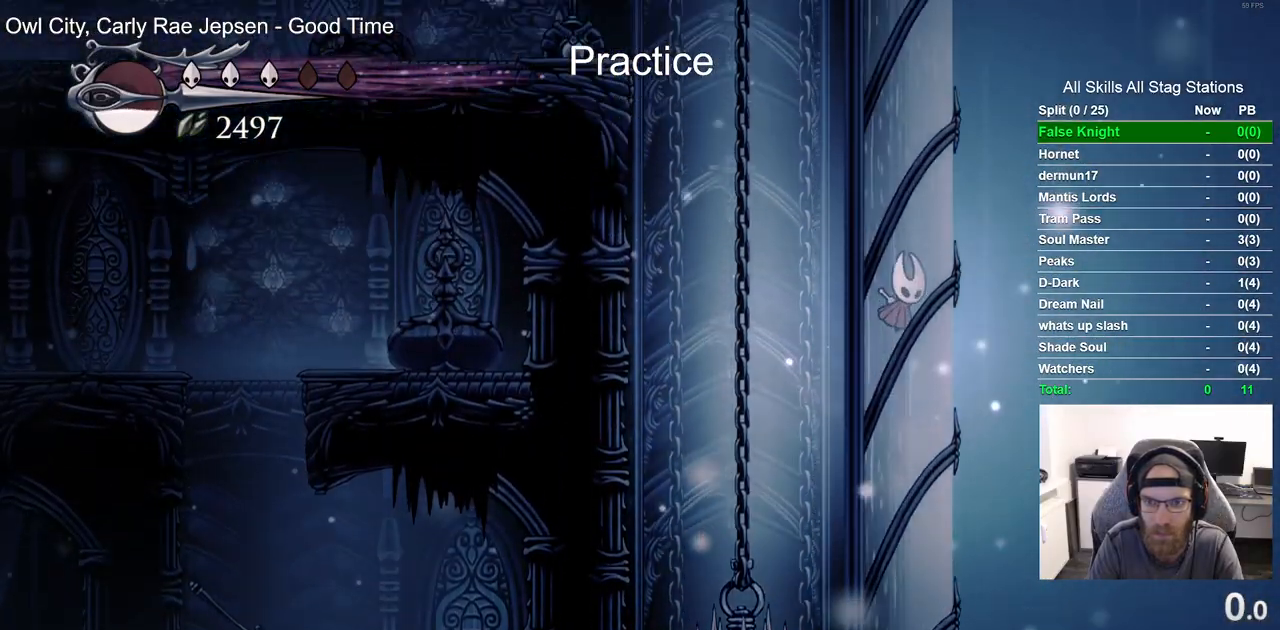
{"dt_ms": 500, "buttons": ["CROSS", "DPAD_LEFT"], "left_stick": "center", "right_stick": "center", "events": [[67, "CROSS", "down"], [183, "DPAD_LEFT", "down"], [183, "DPAD_RIGHT", "up"]]}
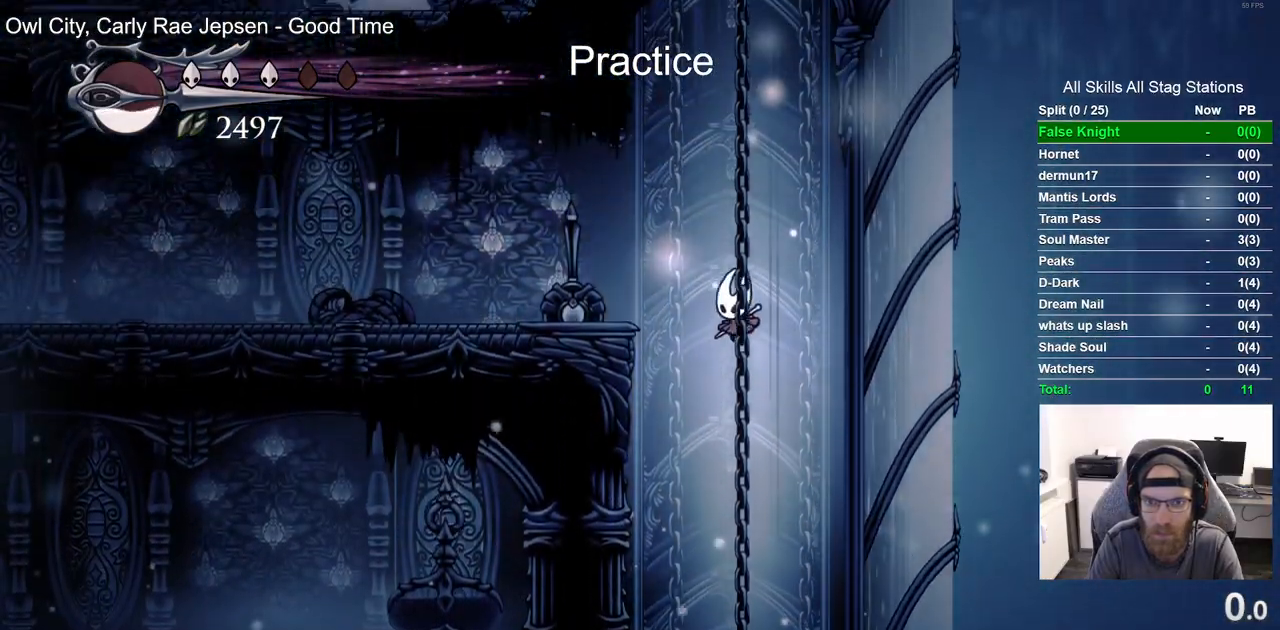
{"dt_ms": 500, "buttons": ["DPAD_LEFT"], "left_stick": "center", "right_stick": "center", "events": [[150, "CROSS", "up"], [300, "CROSS", "down"], [500, "CROSS", "up"]]}
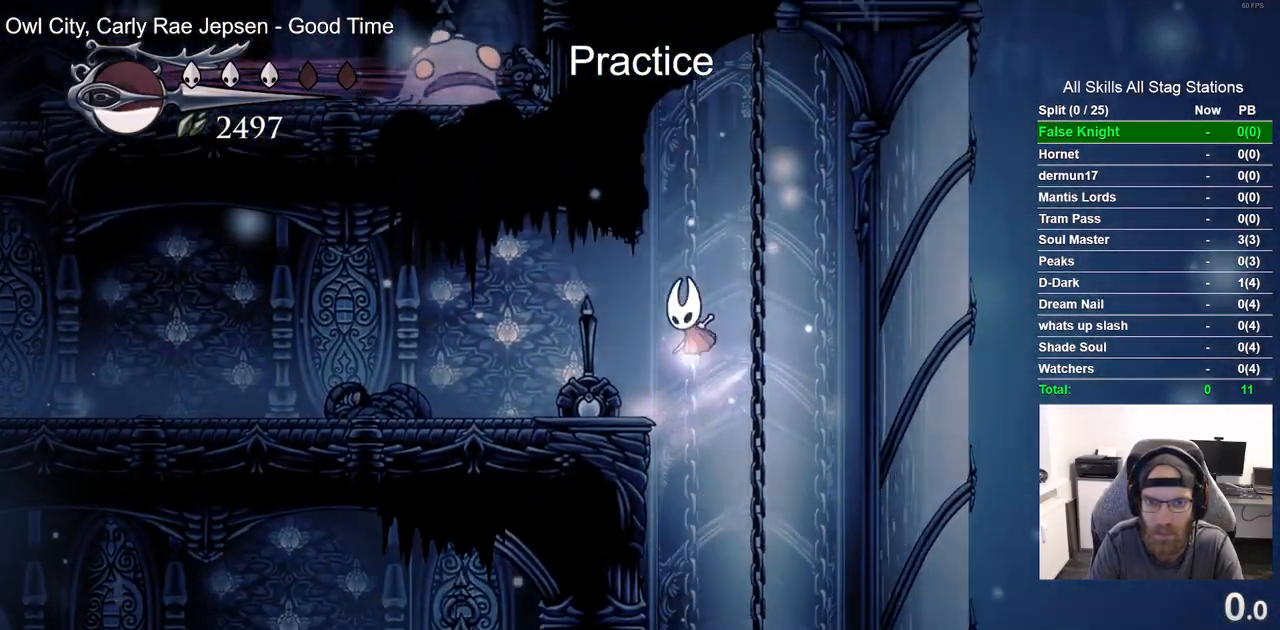
{"dt_ms": 500, "buttons": ["CROSS", "DPAD_UP"], "left_stick": "center", "right_stick": "center", "events": [[433, "CROSS", "down"], [433, "DPAD_LEFT", "up"], [433, "DPAD_UP", "down"]]}
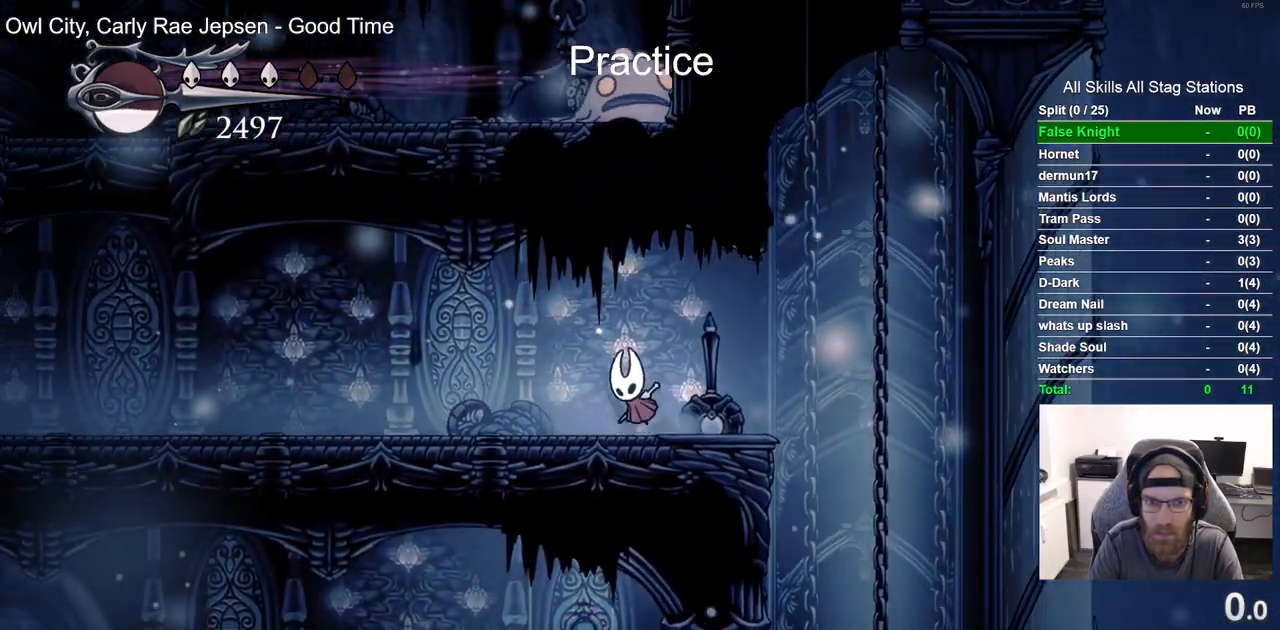
{"dt_ms": 500, "buttons": ["DPAD_LEFT"], "left_stick": "center", "right_stick": "center", "events": [[100, "DPAD_RIGHT", "down"], [183, "DPAD_RIGHT", "up"], [217, "SQUARE", "down"], [283, "DPAD_LEFT", "down"], [383, "SQUARE", "up"], [433, "CROSS", "up"], [467, "DPAD_UP", "up"]]}
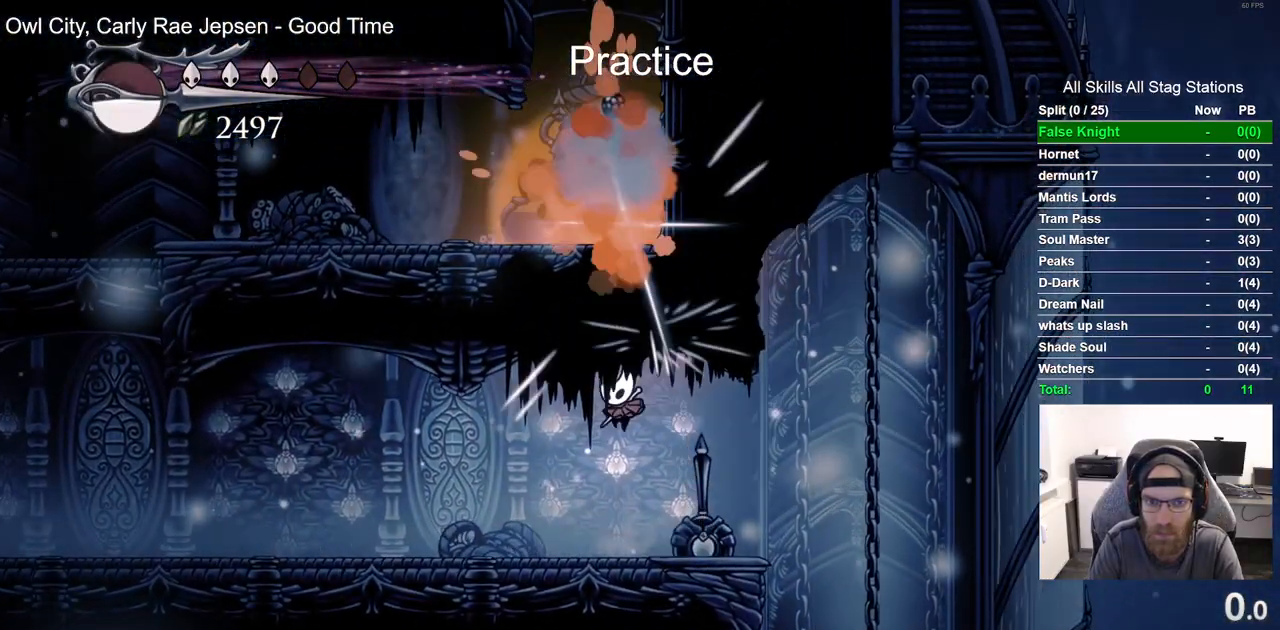
{"dt_ms": 500, "buttons": ["DPAD_LEFT"], "left_stick": "center", "right_stick": "center", "events": [[217, "R2", "down"], [450, "R2", "up"]]}
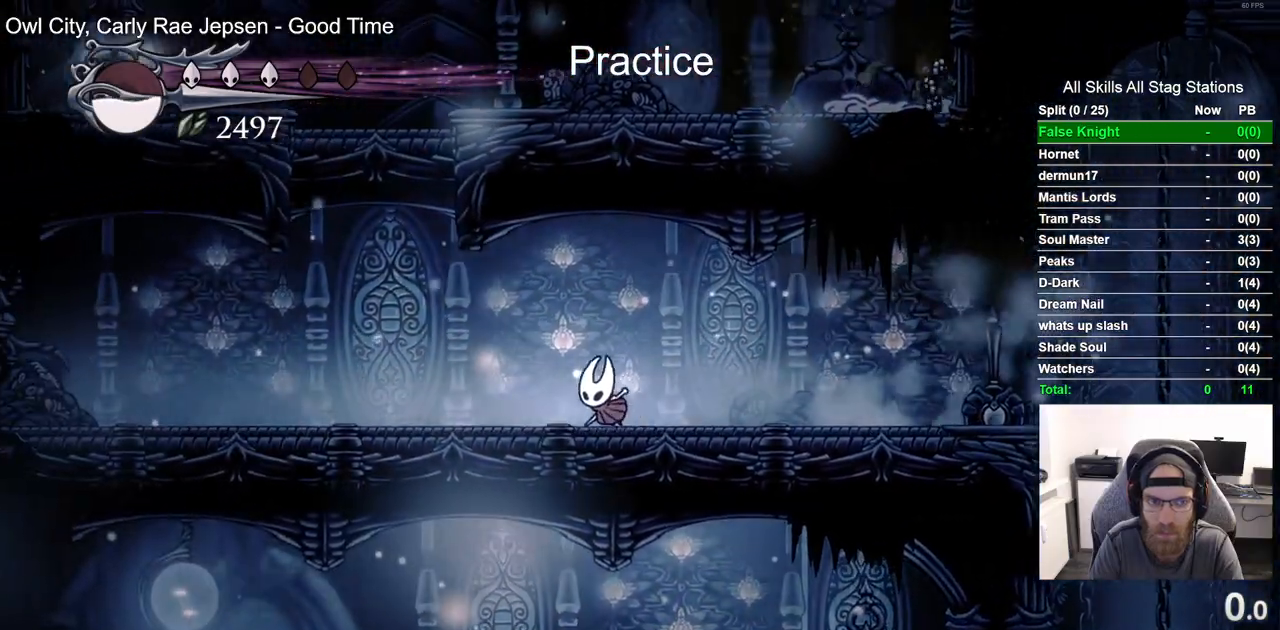
{"dt_ms": 500, "buttons": ["CROSS", "DPAD_LEFT"], "left_stick": "center", "right_stick": "center", "events": [[400, "CROSS", "down"]]}
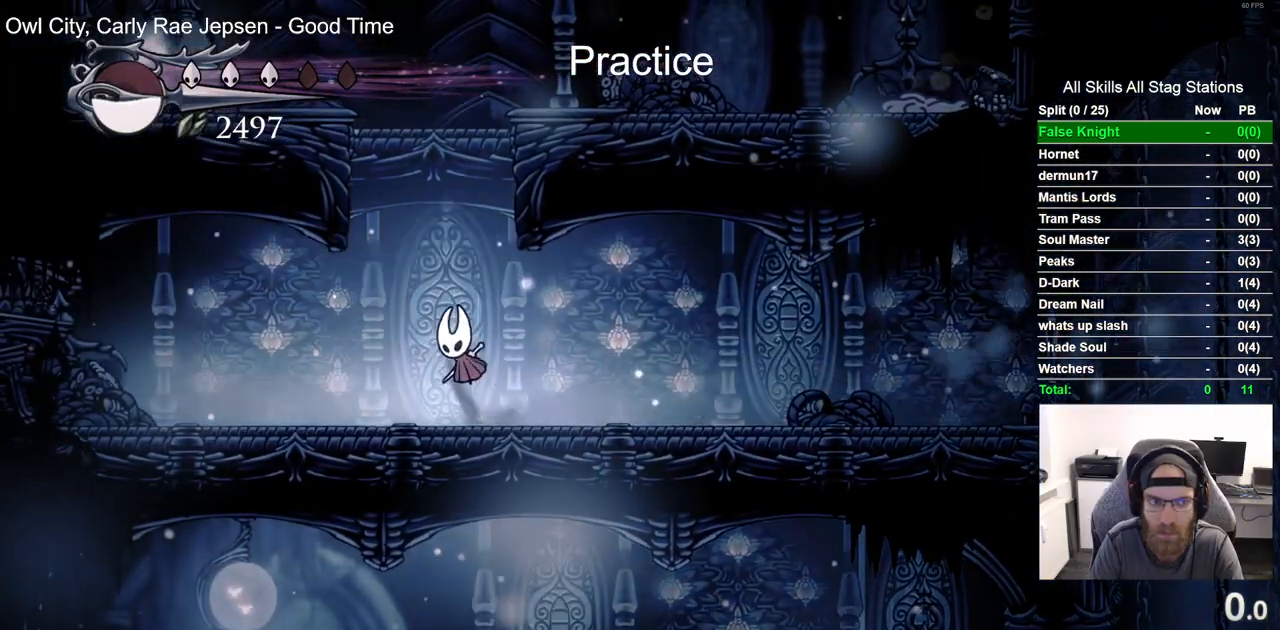
{"dt_ms": 500, "buttons": ["CROSS", "DPAD_LEFT"], "left_stick": "center", "right_stick": "center", "events": []}
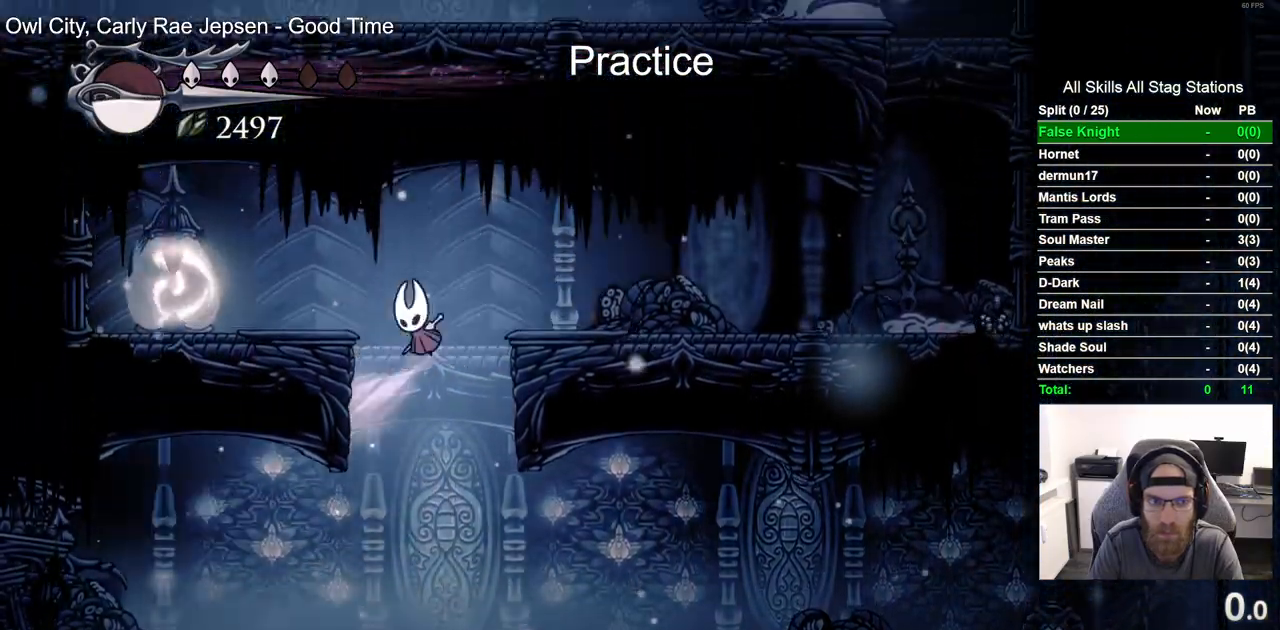
{"dt_ms": 500, "buttons": ["CROSS", "DPAD_RIGHT"], "left_stick": "center", "right_stick": "center", "events": [[217, "CROSS", "up"], [233, "SQUARE", "down"], [300, "DPAD_LEFT", "up"], [400, "SQUARE", "up"], [417, "DPAD_RIGHT", "down"], [500, "CROSS", "down"]]}
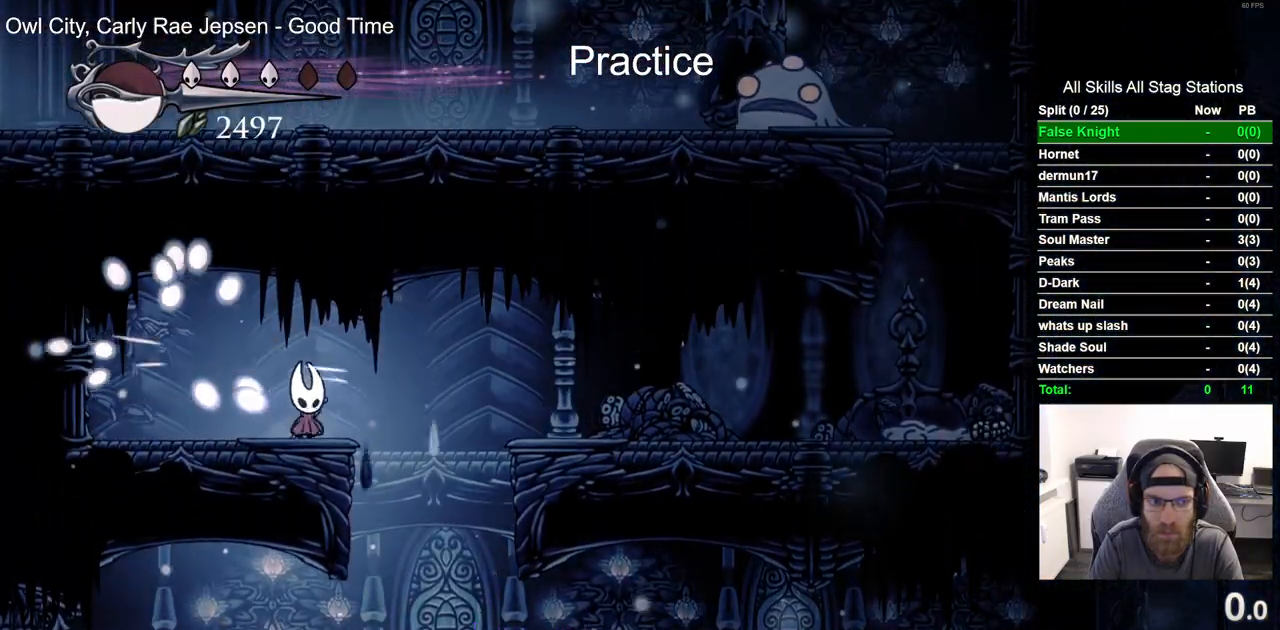
{"dt_ms": 1000, "buttons": [], "left_stick": "center", "right_stick": "center"}
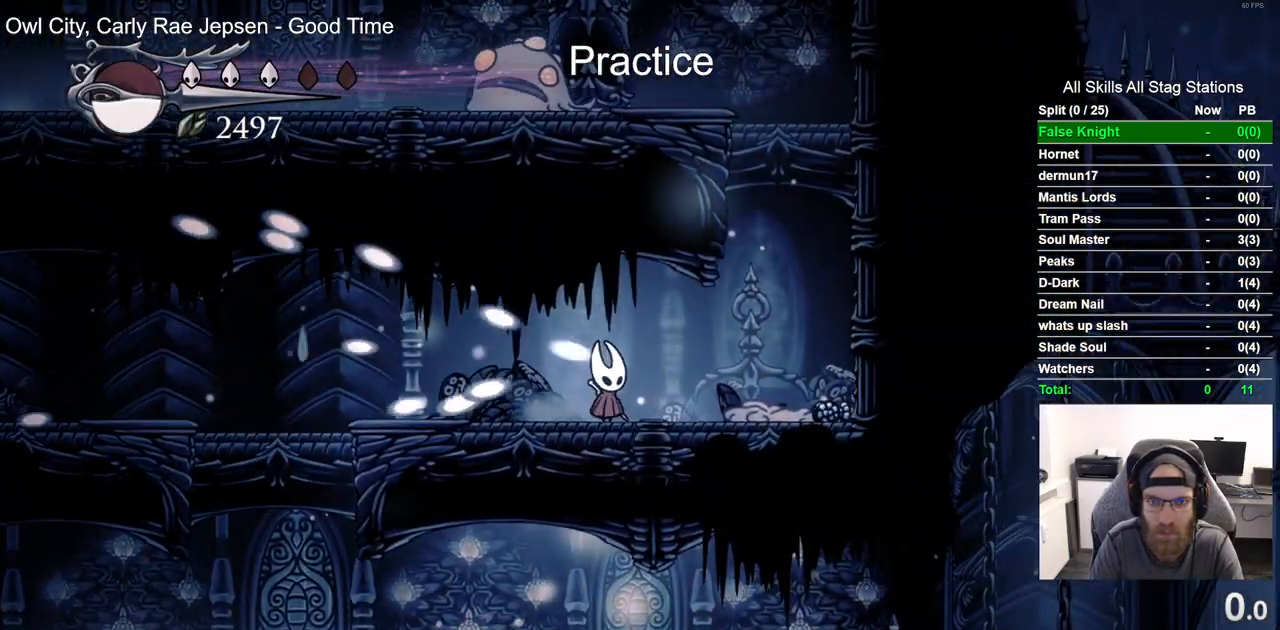
{"dt_ms": 500, "buttons": [], "left_stick": "center", "right_stick": "center", "events": []}
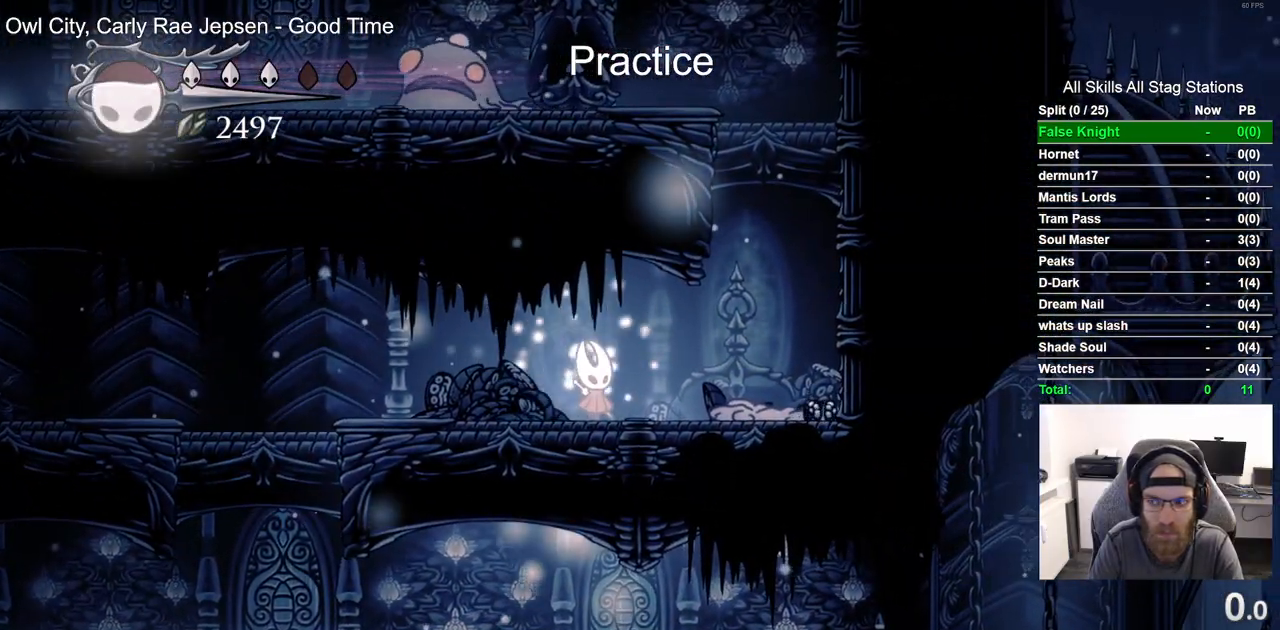
{"dt_ms": 1000, "buttons": ["CROSS", "DPAD_LEFT"], "left_stick": "center", "right_stick": "center"}
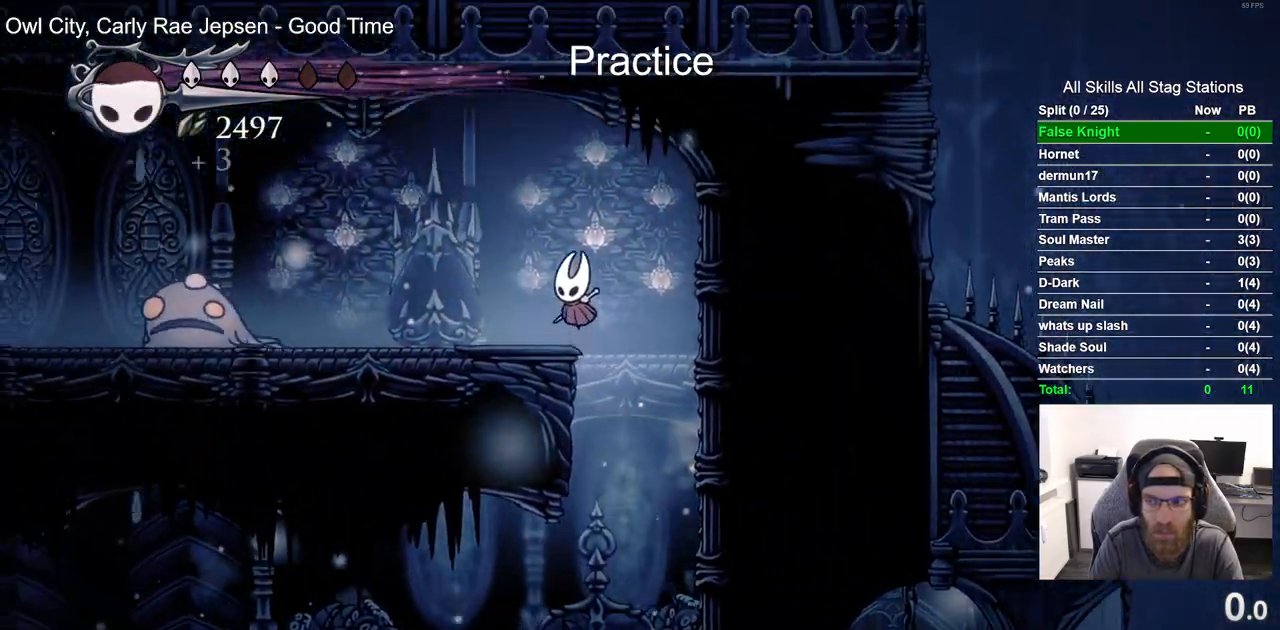
{"dt_ms": 500, "buttons": ["DPAD_LEFT"], "left_stick": "center", "right_stick": "center", "events": [[50, "CROSS", "up"]]}
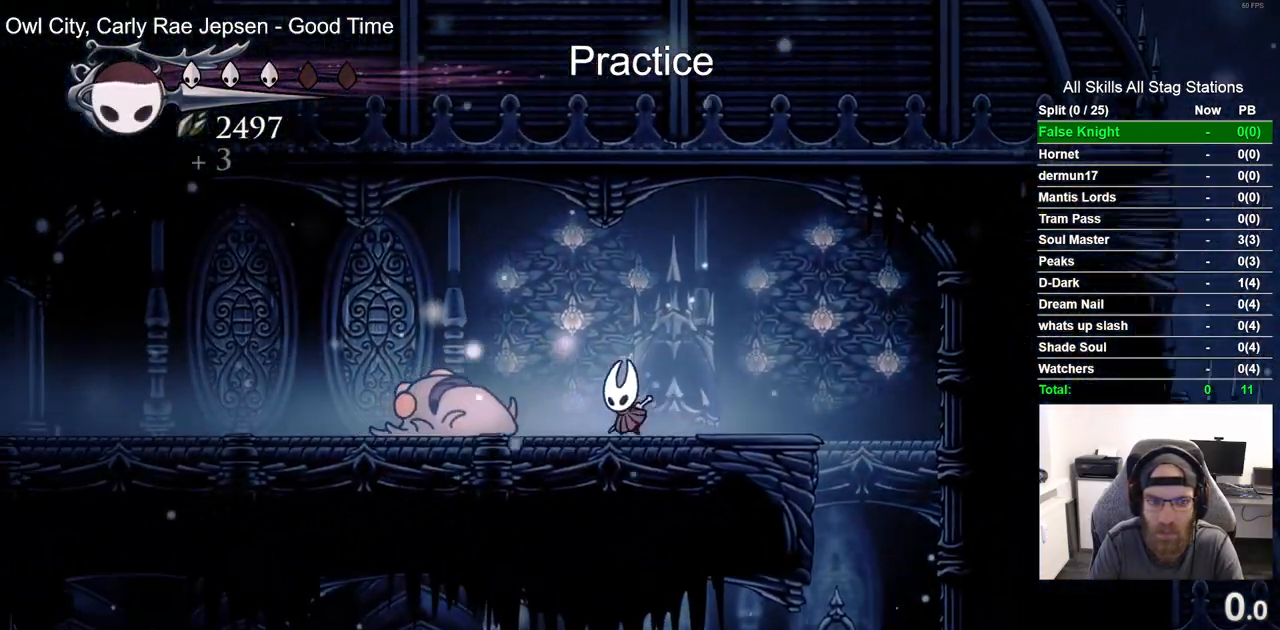
{"dt_ms": 500, "buttons": ["DPAD_LEFT"], "left_stick": "center", "right_stick": "center"}
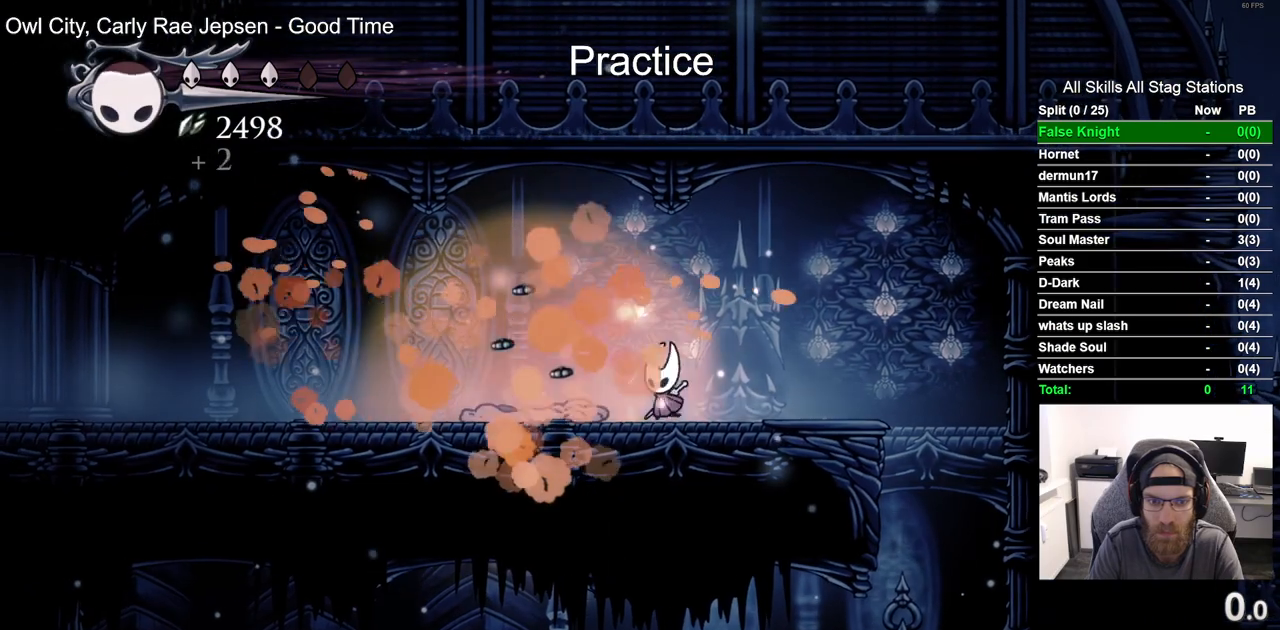
{"dt_ms": 500, "buttons": ["DPAD_LEFT"], "left_stick": "center", "right_stick": "center", "events": [[117, "R2", "down"], [350, "R2", "up"]]}
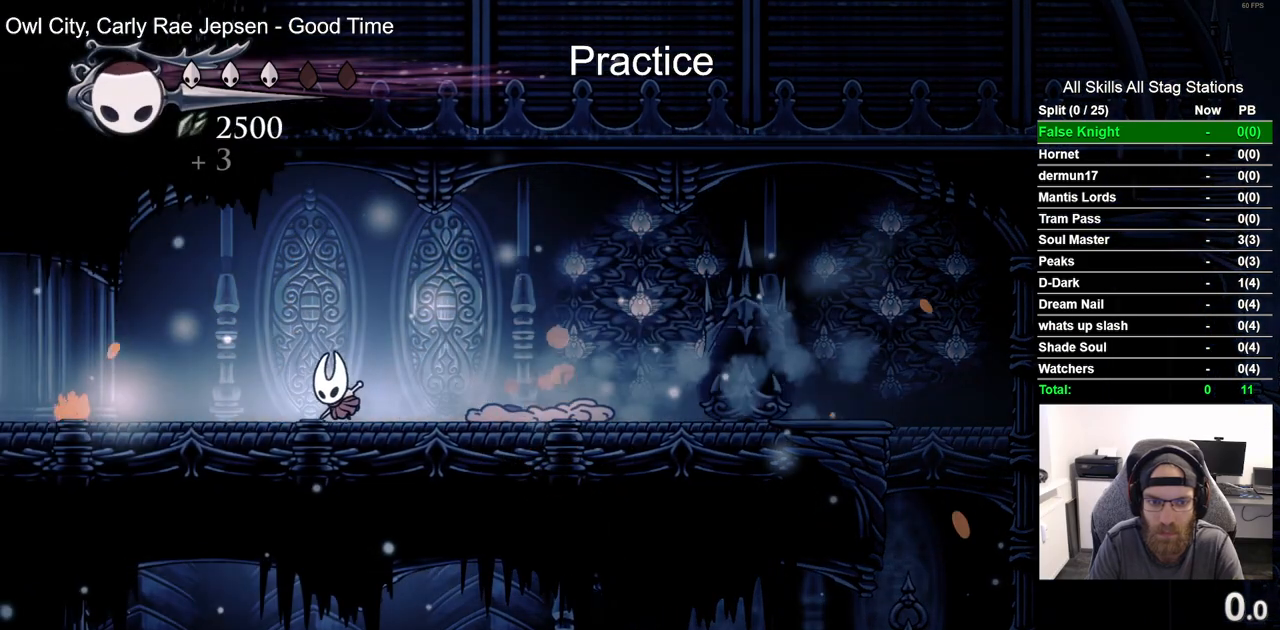
{"dt_ms": 500, "buttons": ["R2", "DPAD_LEFT"], "left_stick": "center", "right_stick": "center", "events": [[300, "R2", "down"]]}
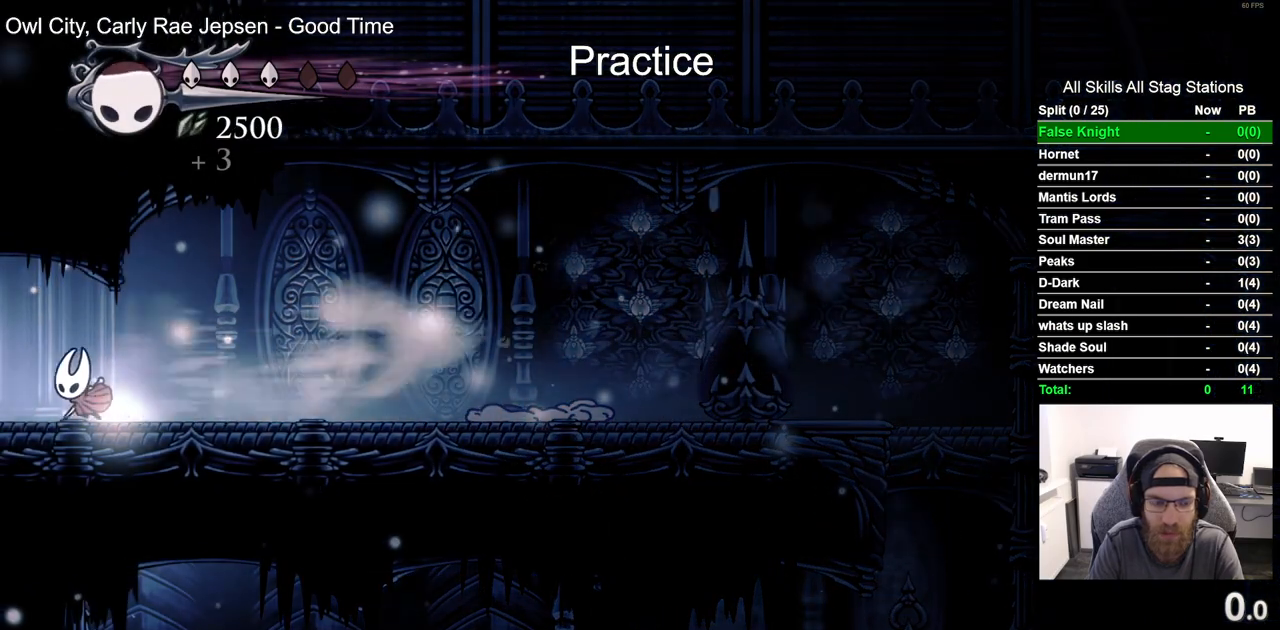
{"dt_ms": 500, "buttons": ["DPAD_LEFT"], "left_stick": "center", "right_stick": "center", "events": [[50, "R2", "up"], [133, "DPAD_LEFT", "up"], [283, "DPAD_LEFT", "down"]]}
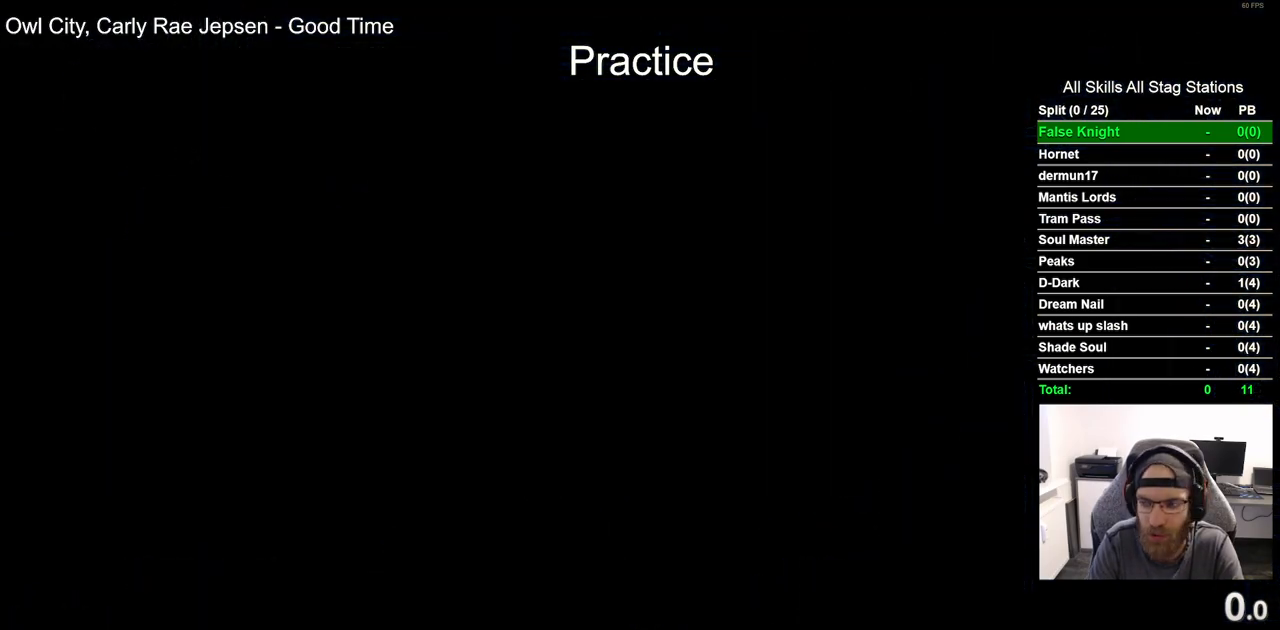
{"dt_ms": 500, "buttons": ["DPAD_LEFT"], "left_stick": "center", "right_stick": "center", "events": []}
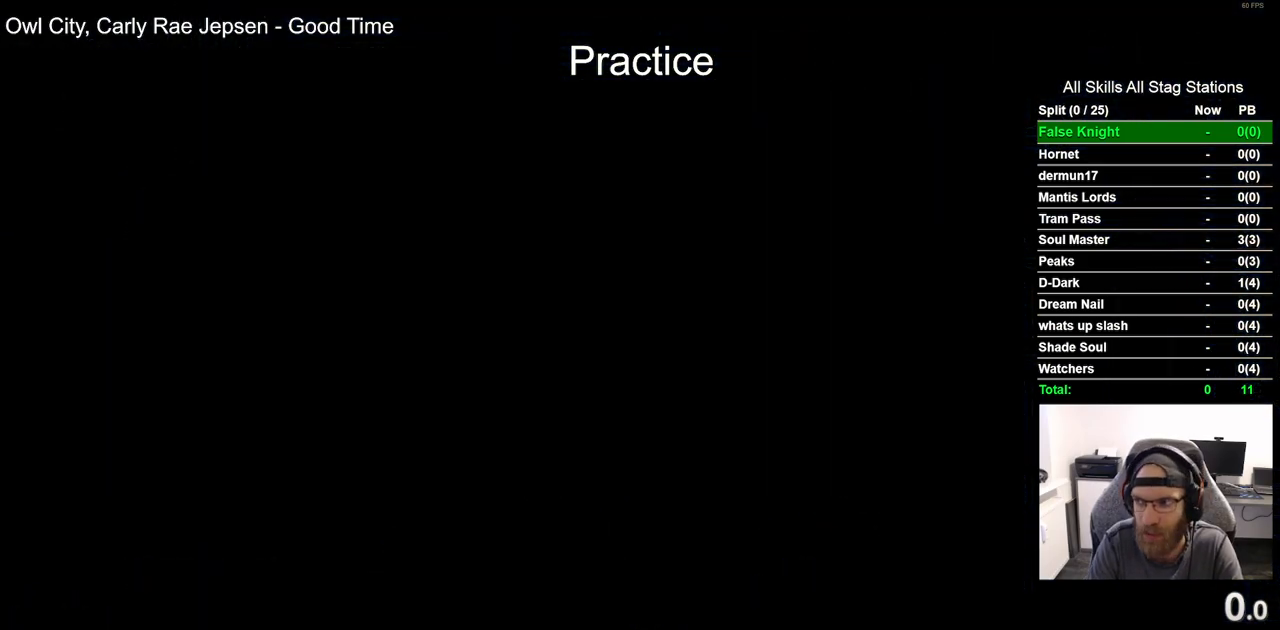
{"dt_ms": 500, "buttons": ["DPAD_LEFT"], "left_stick": "center", "right_stick": "center", "events": []}
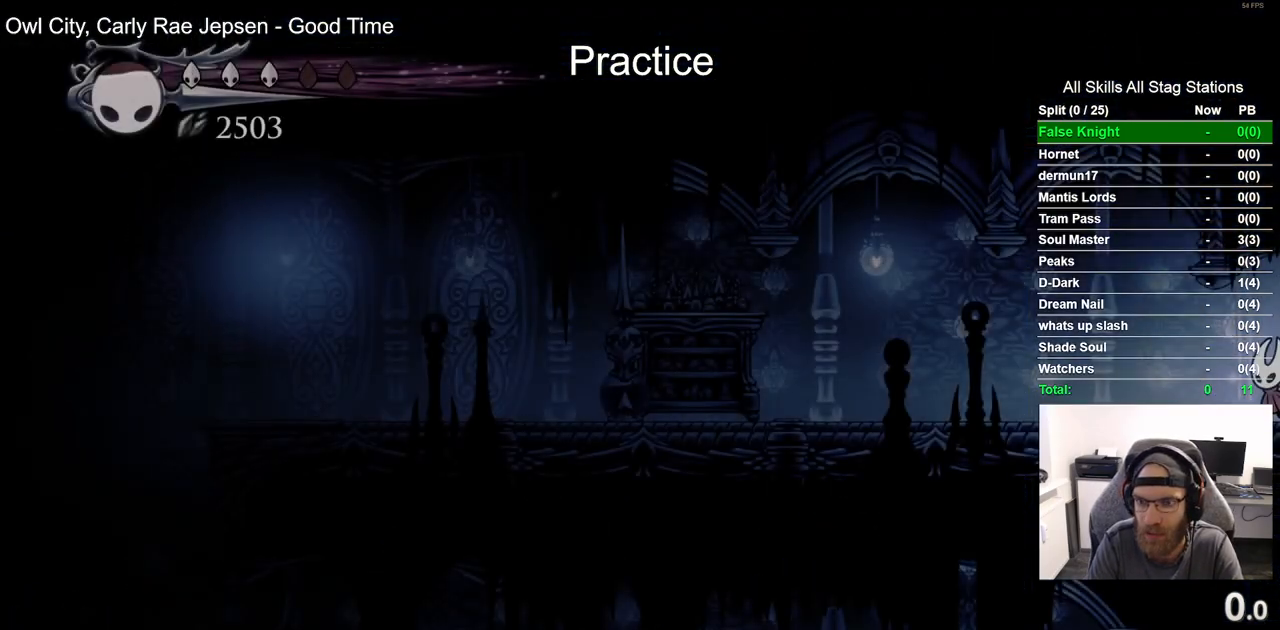
{"dt_ms": 500, "buttons": ["R2", "DPAD_LEFT"], "left_stick": "center", "right_stick": "center", "events": [[400, "R2", "down"]]}
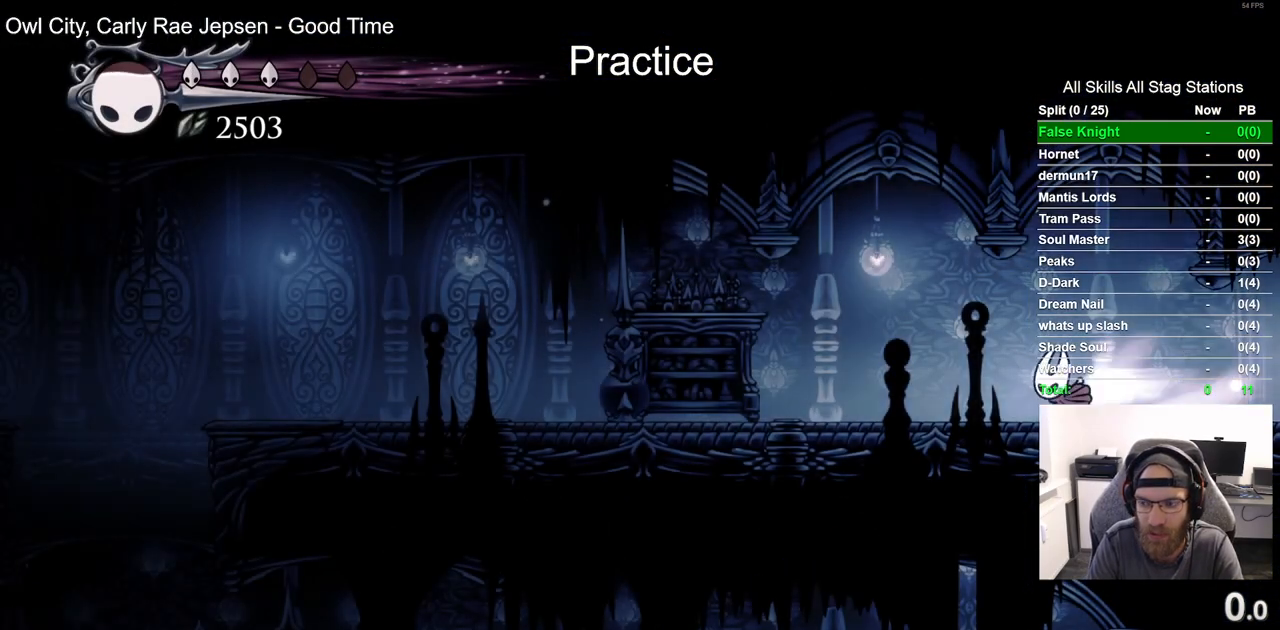
{"dt_ms": 500, "buttons": ["DPAD_LEFT"], "left_stick": "center", "right_stick": "center", "events": [[167, "R2", "up"]]}
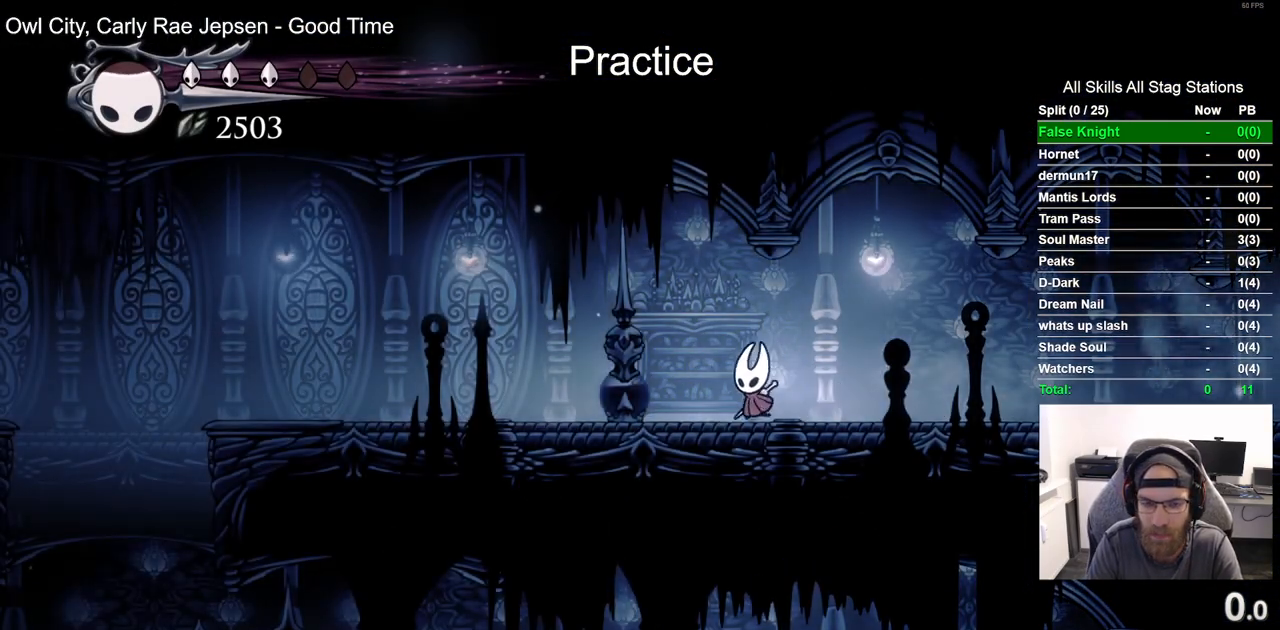
{"dt_ms": 500, "buttons": ["DPAD_LEFT"], "left_stick": "center", "right_stick": "center", "events": [[33, "R2", "down"], [250, "R2", "up"]]}
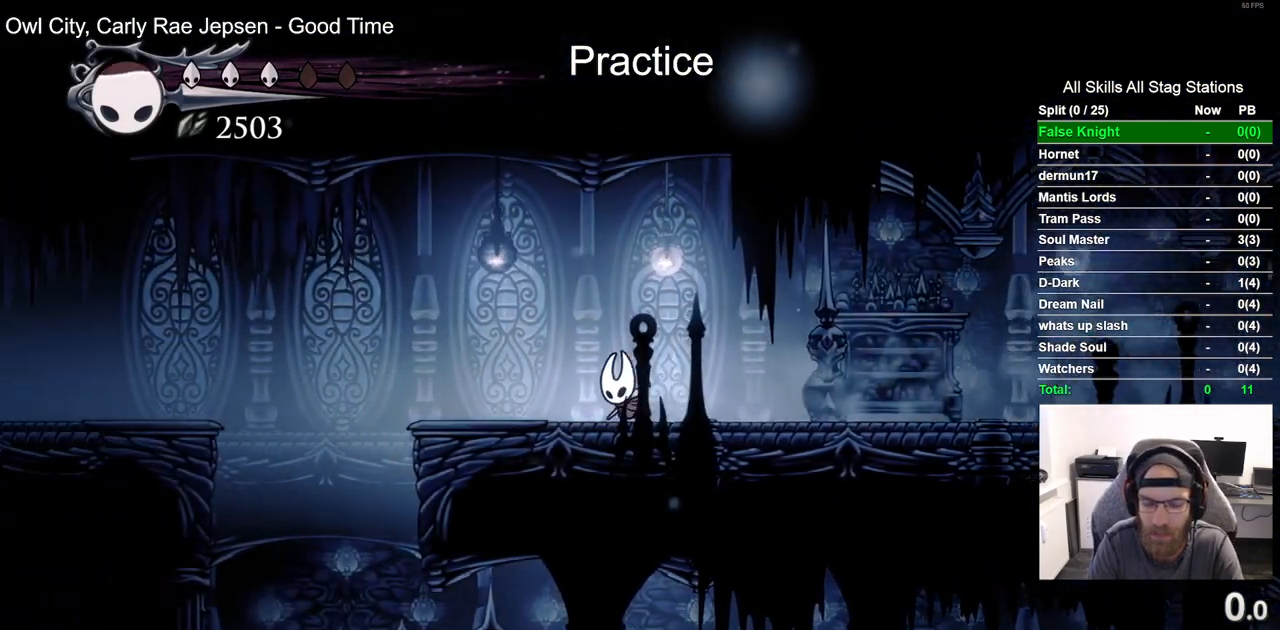
{"dt_ms": 500, "buttons": ["DPAD_LEFT"], "left_stick": "center", "right_stick": "center", "events": [[217, "R2", "down"], [433, "R2", "up"]]}
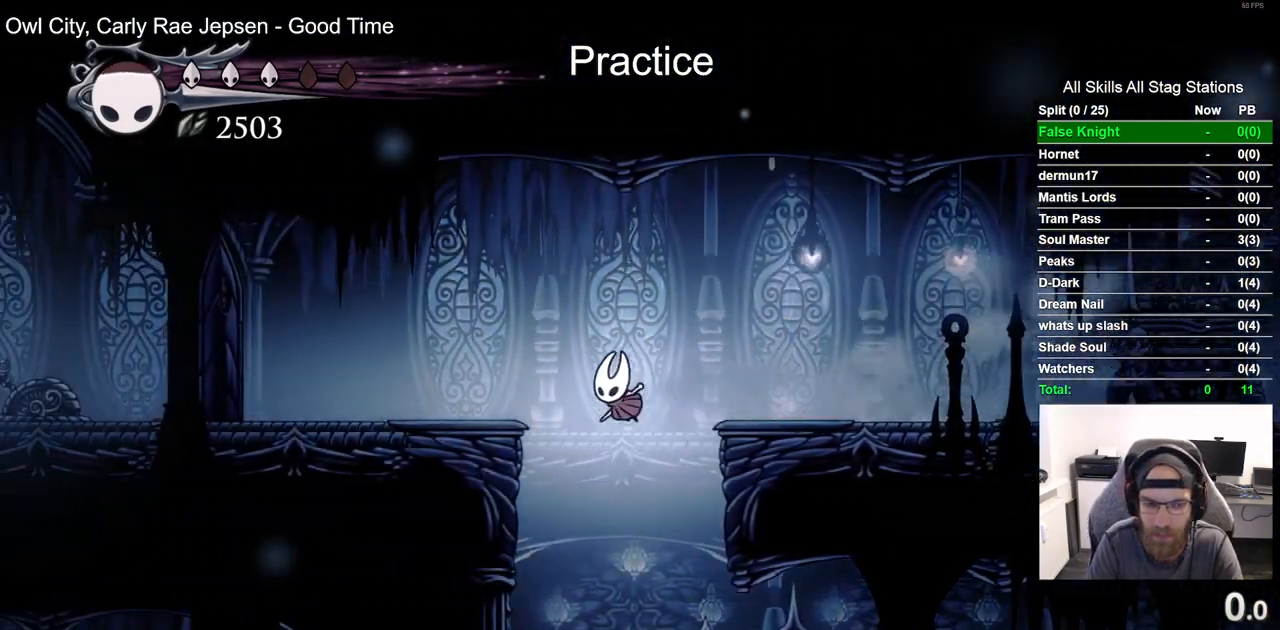
{"dt_ms": 500, "buttons": [], "left_stick": "center", "right_stick": "center", "events": [[50, "DPAD_LEFT", "up"], [283, "DPAD_LEFT", "down"], [483, "DPAD_LEFT", "up"]]}
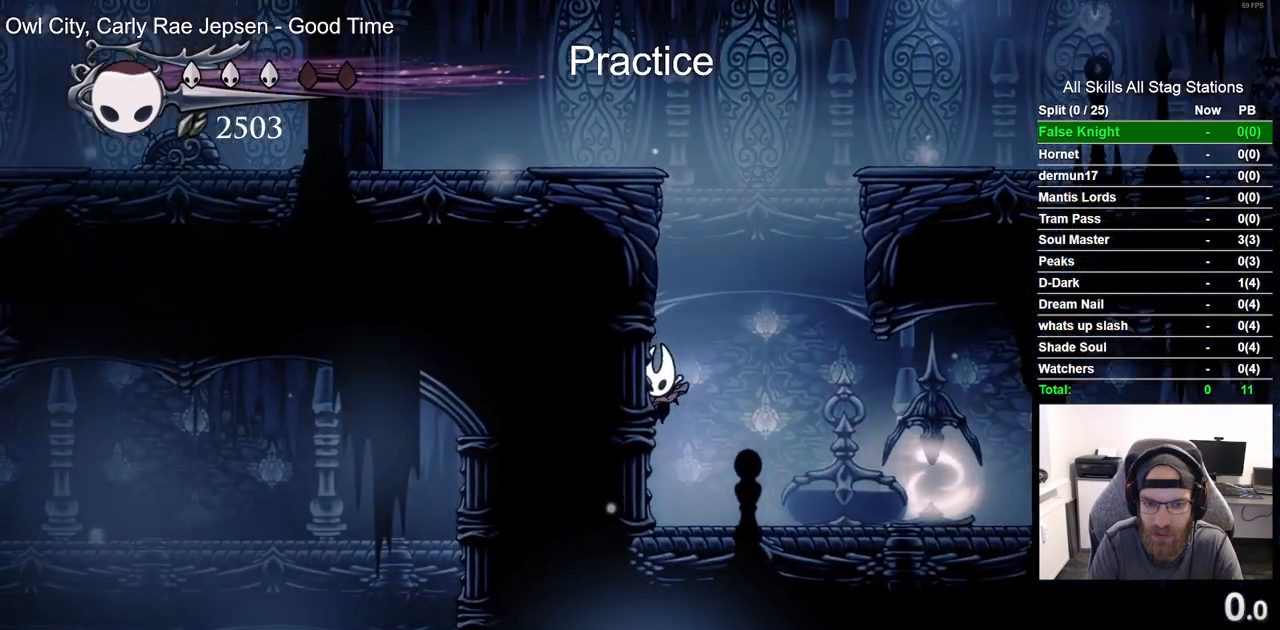
{"dt_ms": 500, "buttons": [], "left_stick": "center", "right_stick": "center", "events": [[33, "DPAD_RIGHT", "down"], [133, "DPAD_RIGHT", "up"]]}
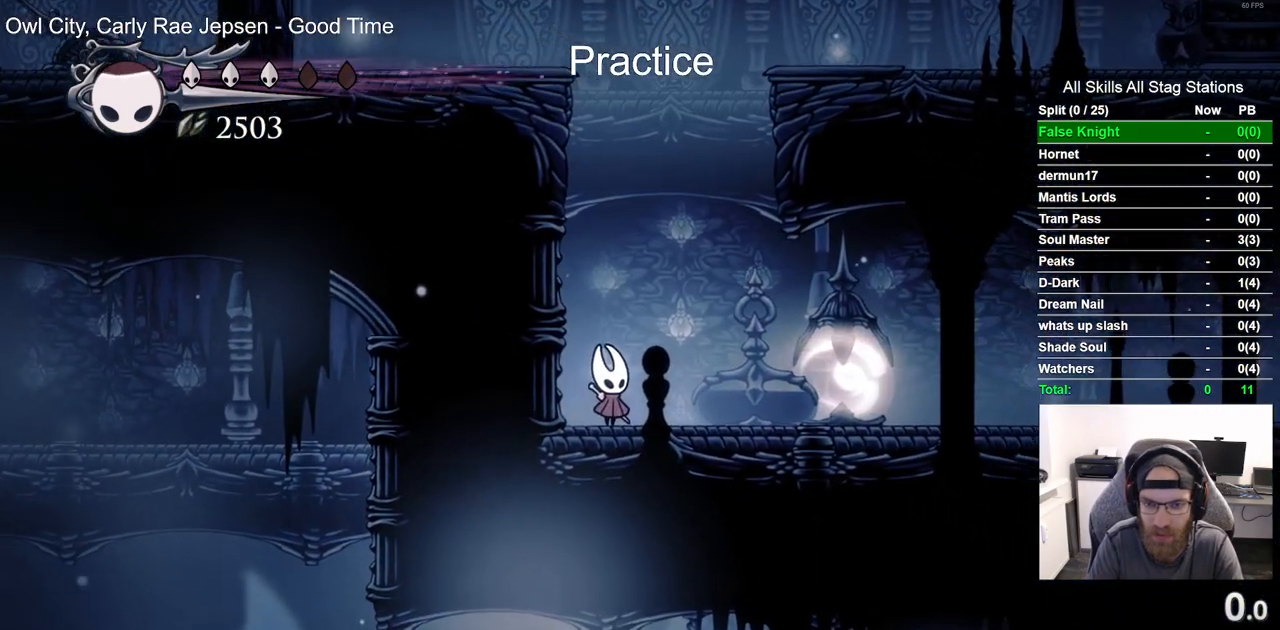
{"dt_ms": 500, "buttons": [], "left_stick": "center", "right_stick": "center", "events": []}